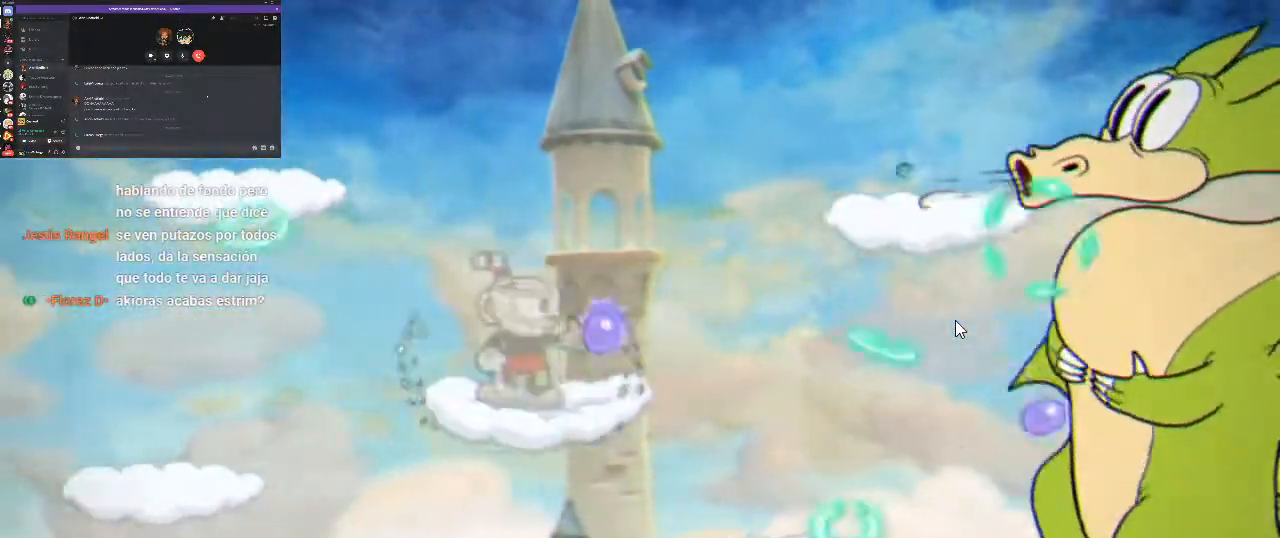
Gameplay with a controller (Xbox layout); each line is a JSON object with the inputs held at the frame after it. "button_events" lists button changes between this image and that frame as [ms after this image, input, new state], when the widget could be followed in between (sticks are given only as held states).
{"buttons": ["R1"], "left_stick": "center", "right_stick": "center", "button_events": [[167, "X", "down"], [267, "DPAD_RIGHT", "down"], [267, "X", "up"], [367, "X", "down"], [400, "DPAD_RIGHT", "up"], [433, "X", "up"]]}
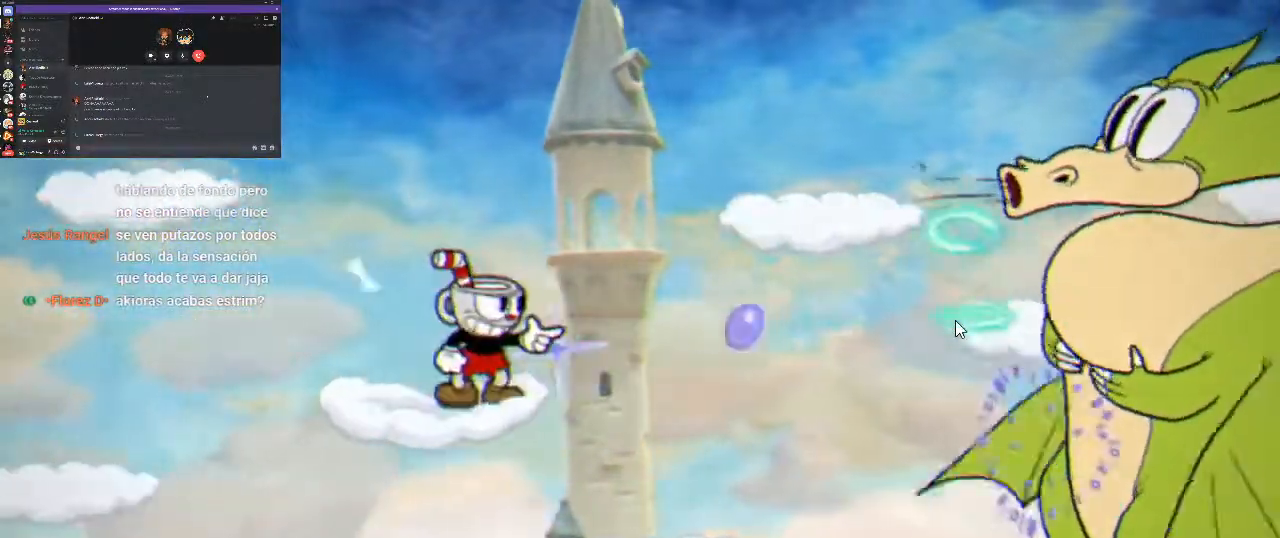
{"buttons": ["R1"], "left_stick": "center", "right_stick": "center", "button_events": [[33, "X", "down"], [100, "X", "up"], [367, "X", "down"], [433, "X", "up"]]}
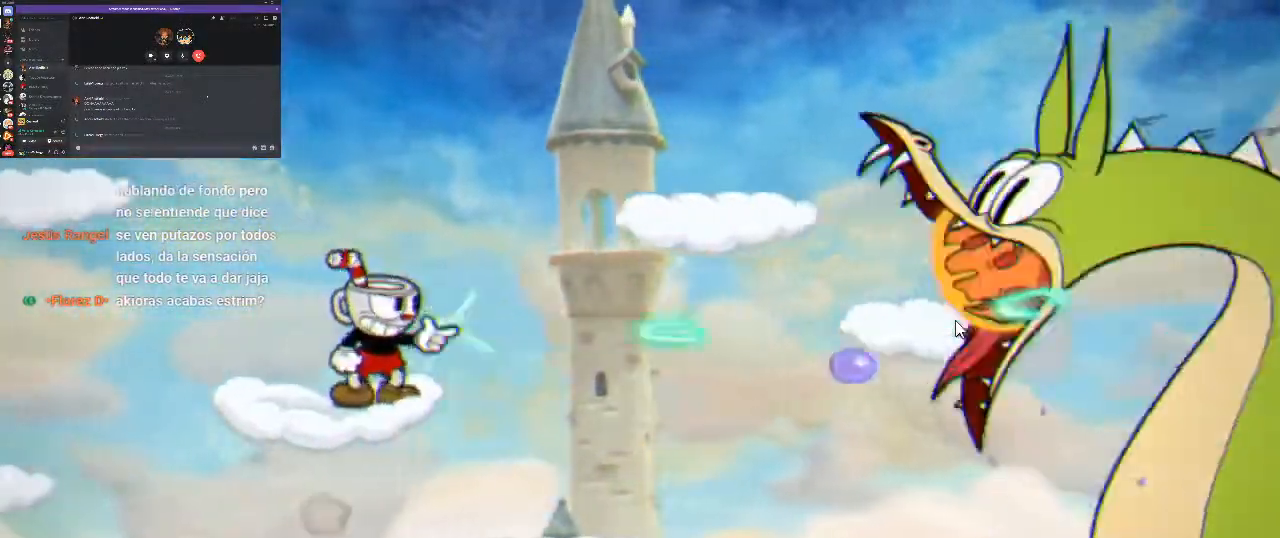
{"buttons": ["R1"], "left_stick": "center", "right_stick": "center", "button_events": [[33, "DPAD_RIGHT", "down"], [33, "X", "down"], [67, "A", "down"], [400, "A", "up"], [400, "DPAD_RIGHT", "up"], [400, "X", "up"]]}
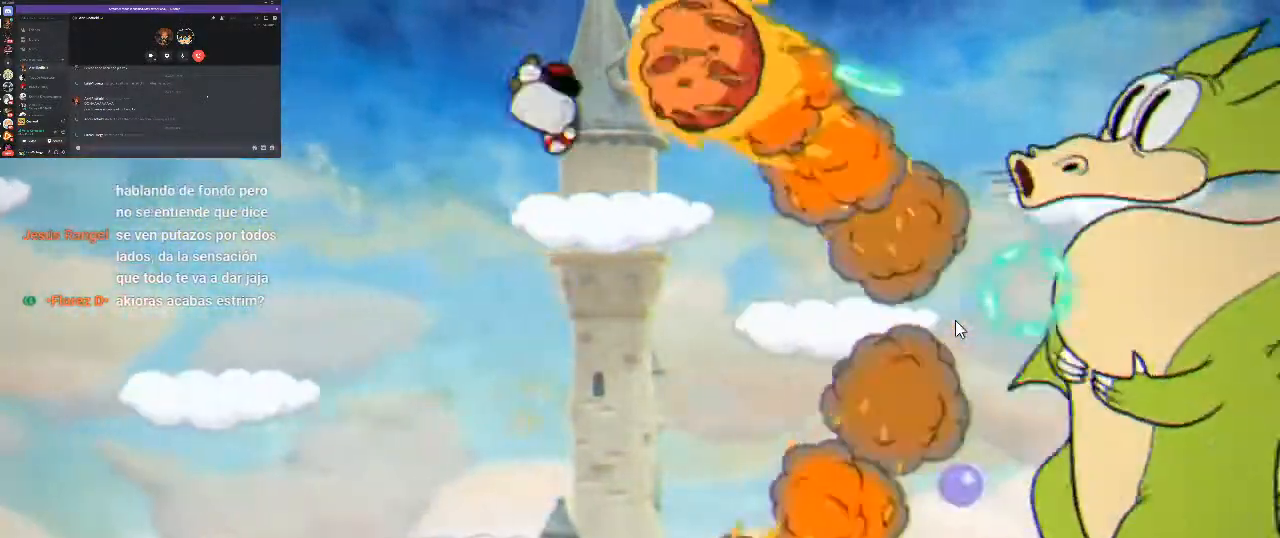
{"buttons": ["R1", "DPAD_RIGHT"], "left_stick": "center", "right_stick": "center", "button_events": [[100, "DPAD_LEFT", "down"], [167, "A", "down"], [300, "DPAD_LEFT", "up"], [367, "A", "up"], [367, "DPAD_RIGHT", "down"], [433, "X", "down"], [500, "X", "up"]]}
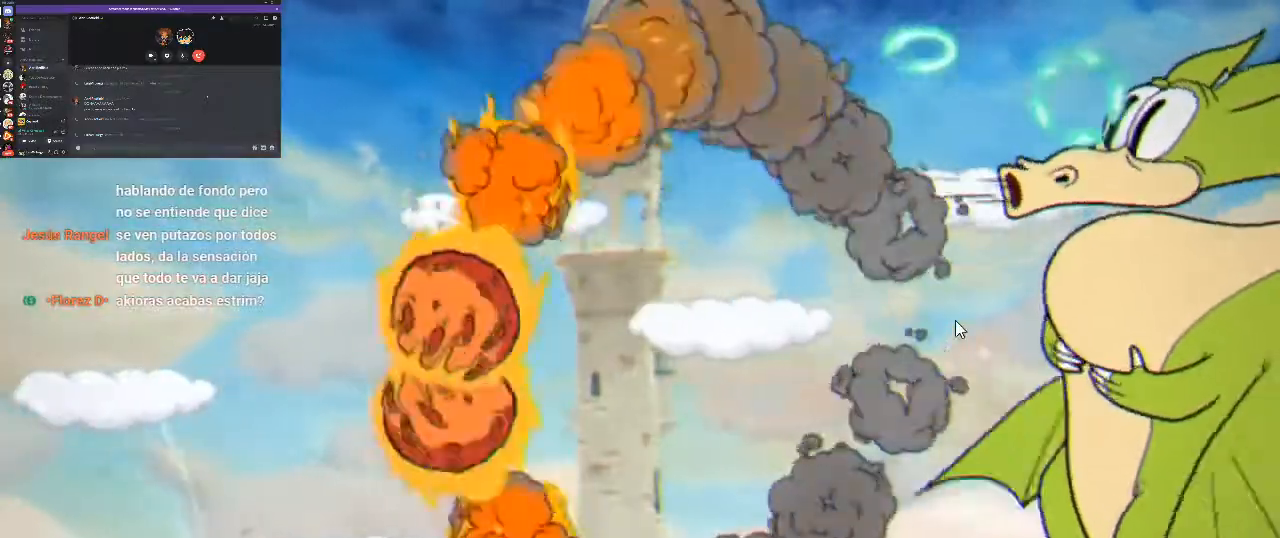
{"buttons": ["X", "R1"], "left_stick": "center", "right_stick": "center", "button_events": [[100, "X", "down"], [167, "X", "up"], [300, "X", "down"], [367, "DPAD_RIGHT", "up"], [367, "X", "up"], [467, "X", "down"]]}
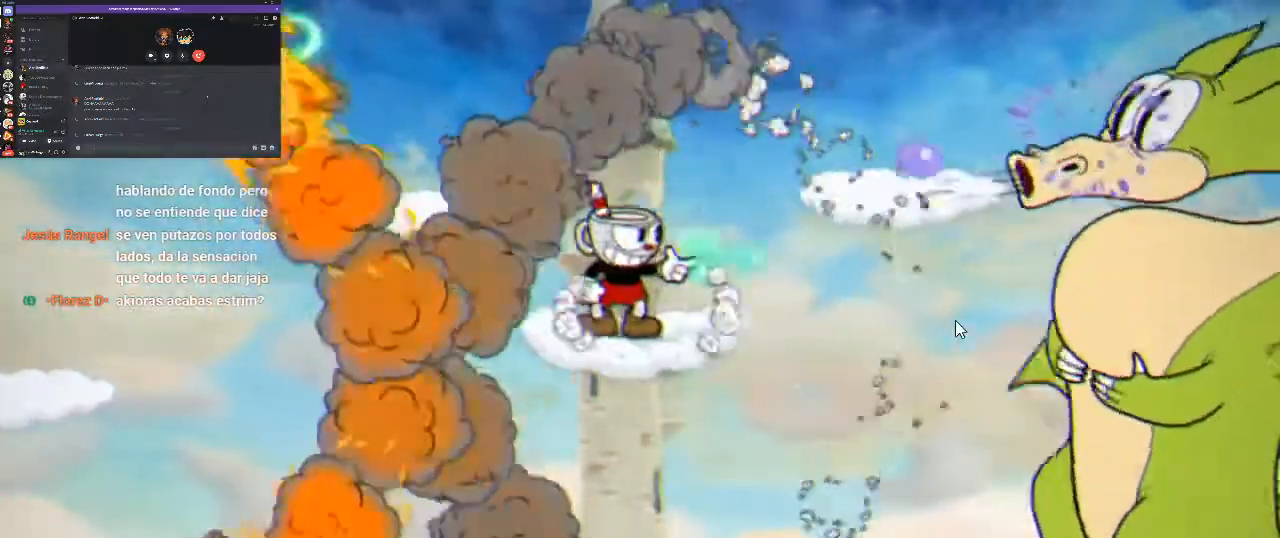
{"buttons": ["X", "R1"], "left_stick": "center", "right_stick": "center", "button_events": [[33, "X", "up"], [167, "X", "down"], [267, "DPAD_RIGHT", "down"], [267, "X", "up"], [333, "X", "down"], [400, "DPAD_RIGHT", "up"], [400, "X", "up"], [500, "X", "down"]]}
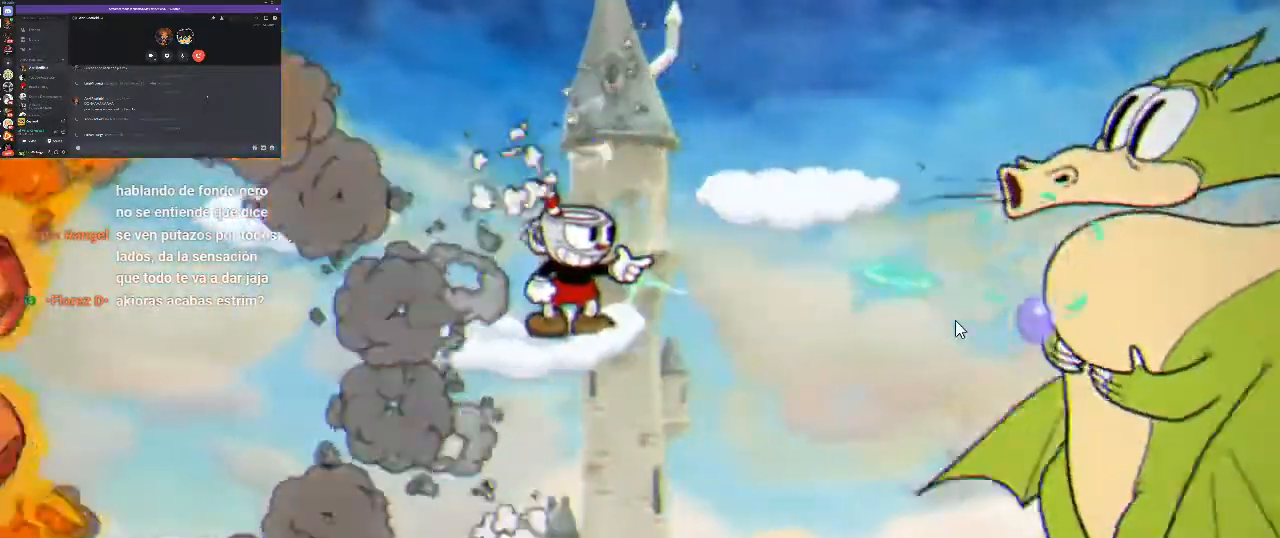
{"buttons": ["R1"], "left_stick": "center", "right_stick": "center", "button_events": [[100, "X", "up"], [133, "A", "down"], [267, "A", "up"], [300, "DPAD_RIGHT", "down"], [367, "X", "down"], [433, "DPAD_RIGHT", "up"], [433, "X", "up"]]}
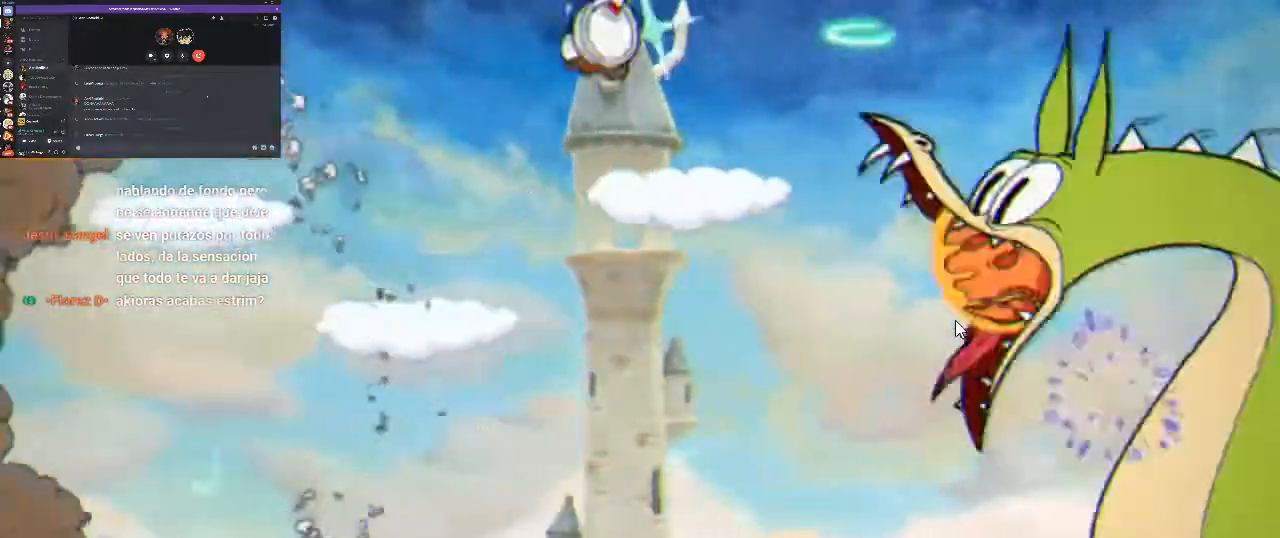
{"buttons": ["R1", "DPAD_RIGHT"], "left_stick": "center", "right_stick": "center", "button_events": [[67, "X", "down"], [133, "X", "up"], [267, "X", "down"], [367, "A", "down"], [400, "X", "up"], [467, "DPAD_RIGHT", "down"], [500, "A", "up"]]}
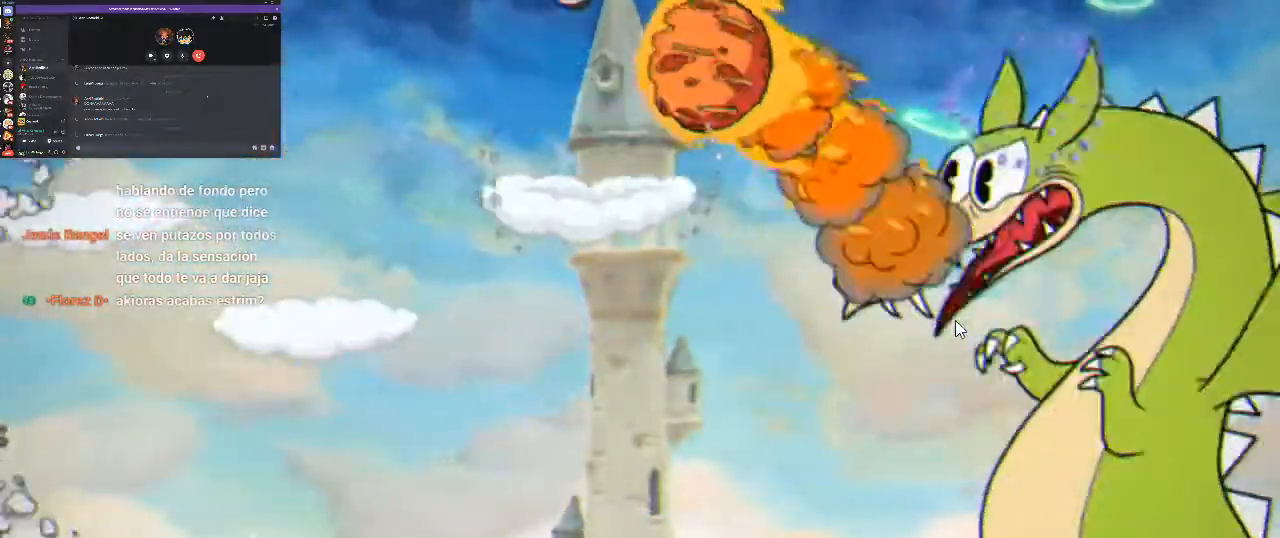
{"buttons": ["X", "R1", "DPAD_RIGHT"], "left_stick": "center", "right_stick": "center", "button_events": [[133, "X", "down"], [233, "X", "up"], [333, "X", "down"], [400, "X", "up"], [500, "X", "down"]]}
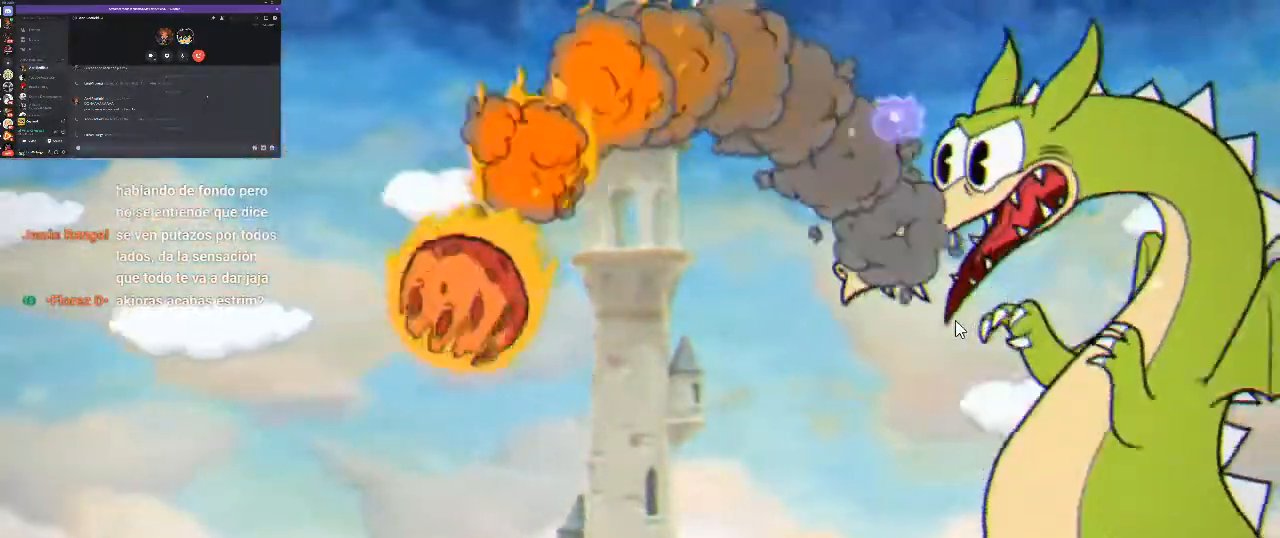
{"buttons": ["R1"], "left_stick": "center", "right_stick": "center", "button_events": [[67, "DPAD_RIGHT", "up"], [100, "X", "up"], [200, "X", "down"], [300, "X", "up"], [400, "X", "down"], [467, "X", "up"]]}
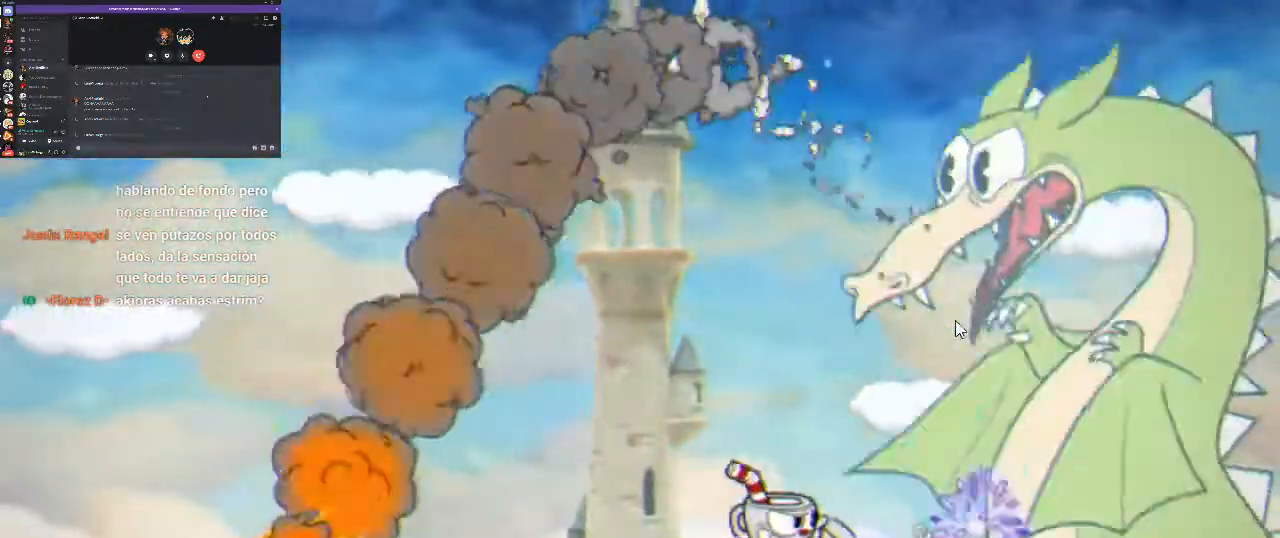
{"buttons": ["X", "R1", "DPAD_RIGHT"], "left_stick": "center", "right_stick": "center", "button_events": [[100, "X", "down"], [200, "X", "up"], [267, "A", "down"], [300, "X", "down"], [367, "X", "up"], [400, "A", "up"], [467, "DPAD_RIGHT", "down"], [467, "X", "down"]]}
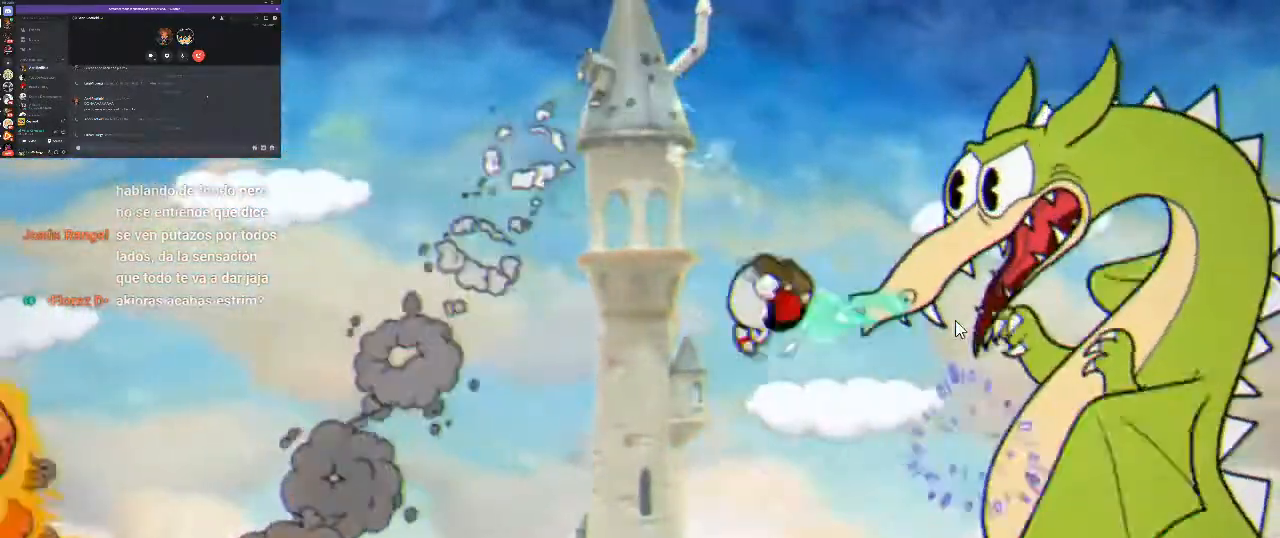
{"buttons": ["R1"], "left_stick": "center", "right_stick": "center", "button_events": [[33, "X", "up"], [67, "DPAD_RIGHT", "up"], [133, "X", "down"], [200, "X", "up"], [300, "X", "down"], [367, "X", "up"]]}
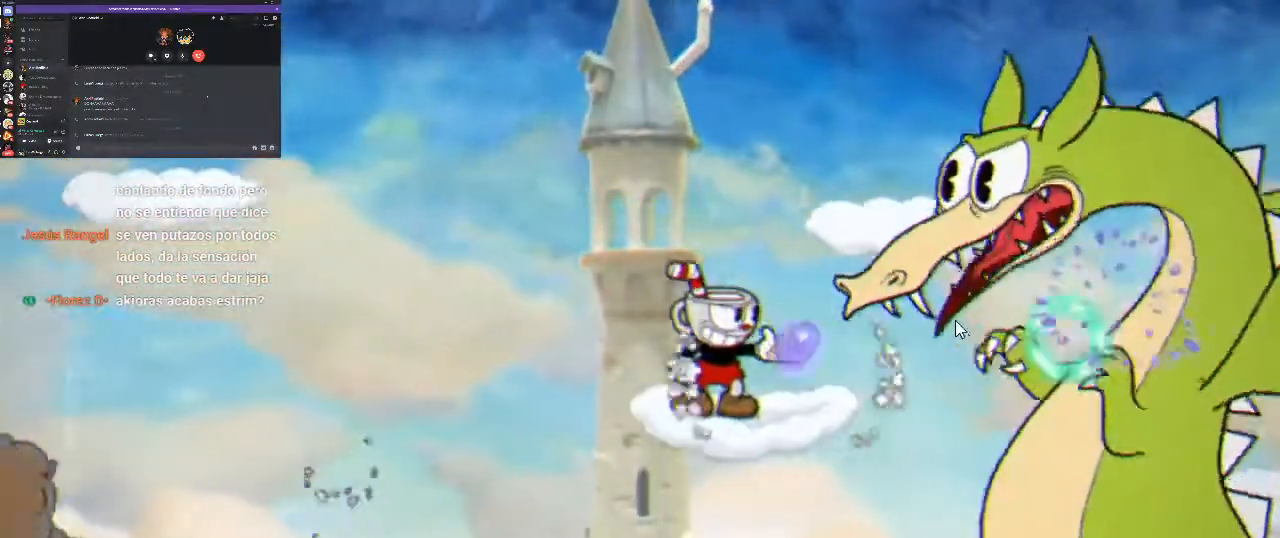
{"buttons": ["A", "X", "R1", "DPAD_RIGHT"], "left_stick": "center", "right_stick": "center", "button_events": [[100, "X", "down"], [167, "X", "up"], [267, "X", "down"], [300, "DPAD_RIGHT", "down"], [367, "A", "down"]]}
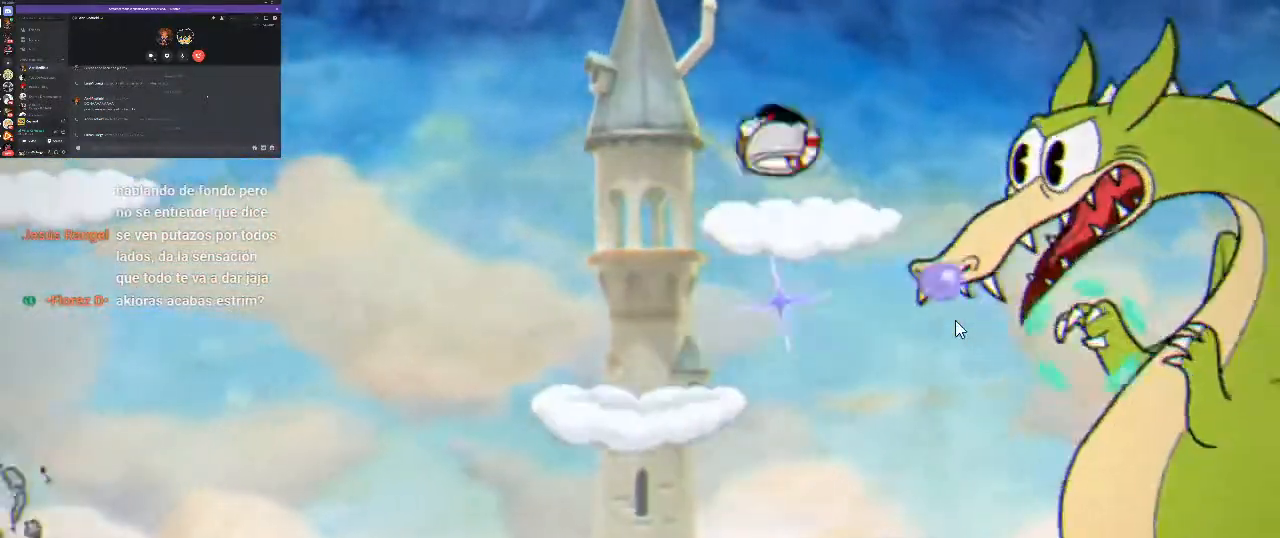
{"buttons": ["R1", "DPAD_RIGHT"], "left_stick": "center", "right_stick": "center", "button_events": [[67, "A", "up"], [67, "X", "up"]]}
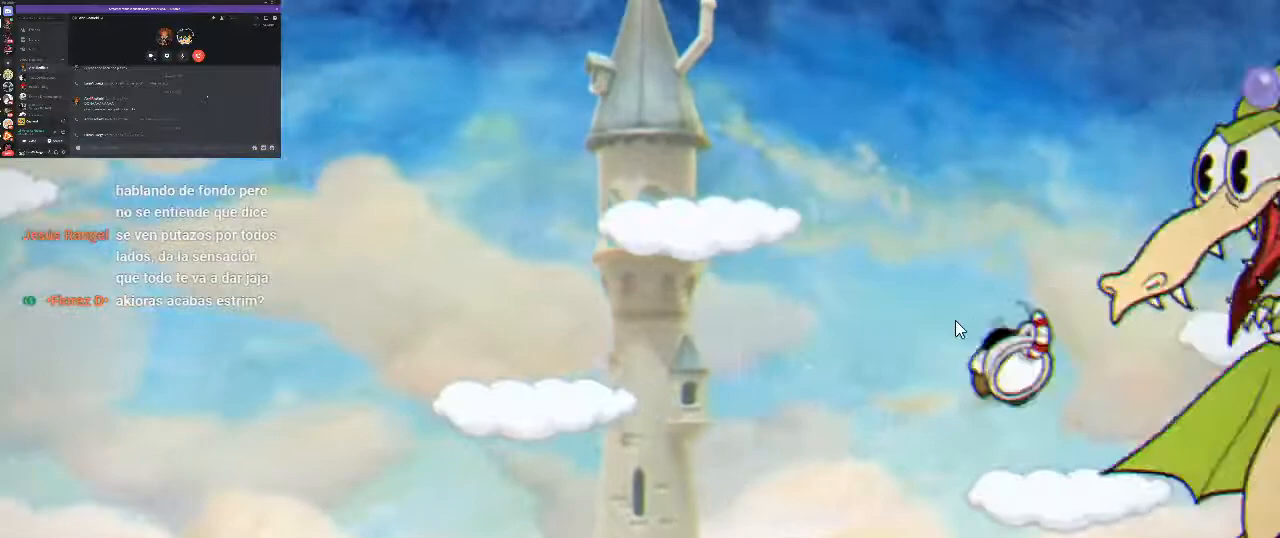
{"buttons": ["L1", "R1"], "left_stick": "center", "right_stick": "center", "button_events": [[367, "DPAD_RIGHT", "up"], [467, "L1", "down"]]}
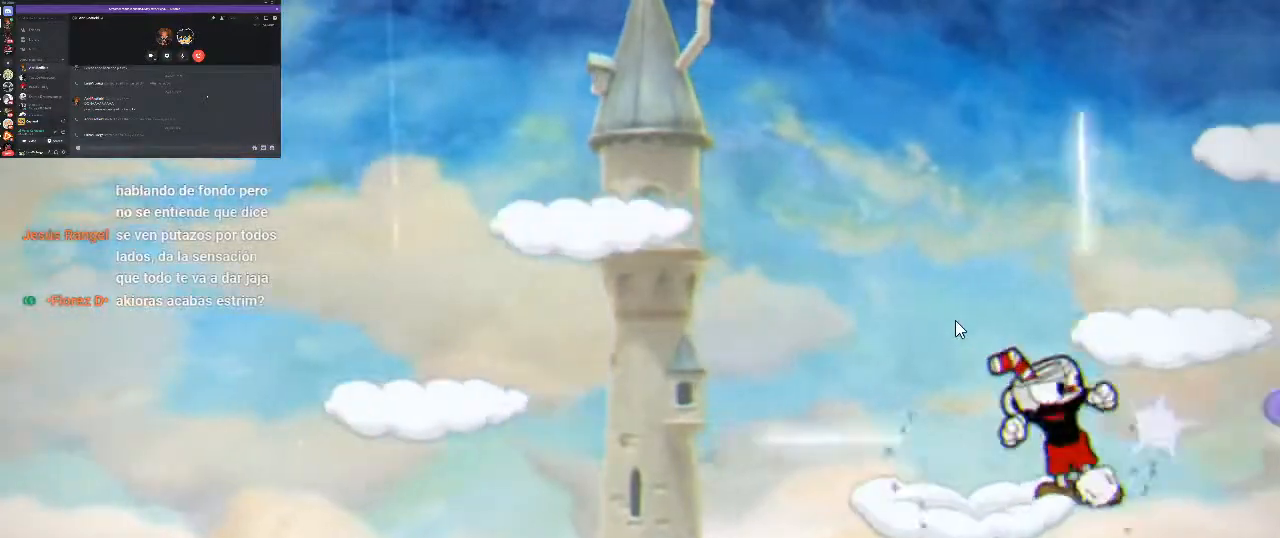
{"buttons": ["R1"], "left_stick": "center", "right_stick": "center", "button_events": [[33, "L1", "up"]]}
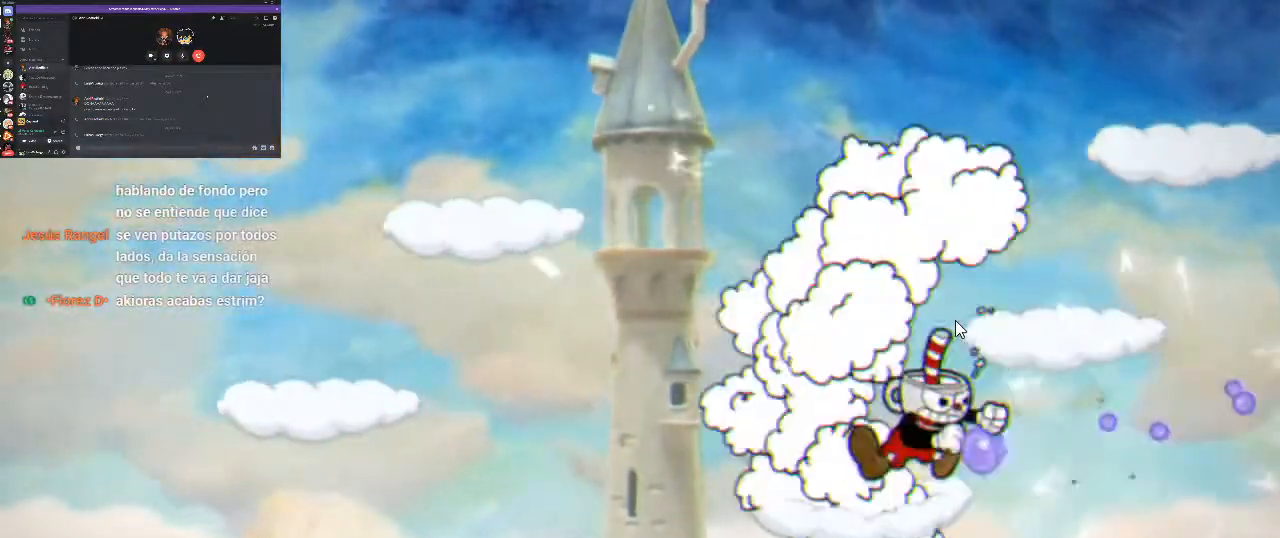
{"buttons": ["R1", "DPAD_RIGHT"], "left_stick": "center", "right_stick": "center", "button_events": [[67, "A", "down"], [67, "DPAD_RIGHT", "down"], [467, "A", "up"]]}
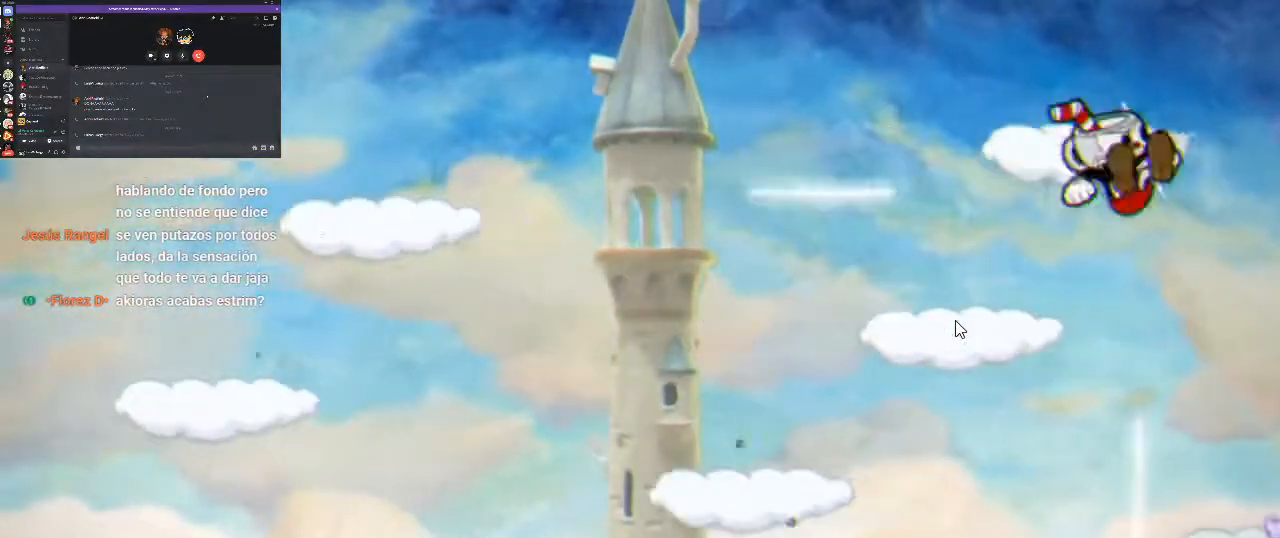
{"buttons": ["R1", "DPAD_RIGHT"], "left_stick": "center", "right_stick": "center", "button_events": [[33, "L1", "down"], [133, "L1", "up"]]}
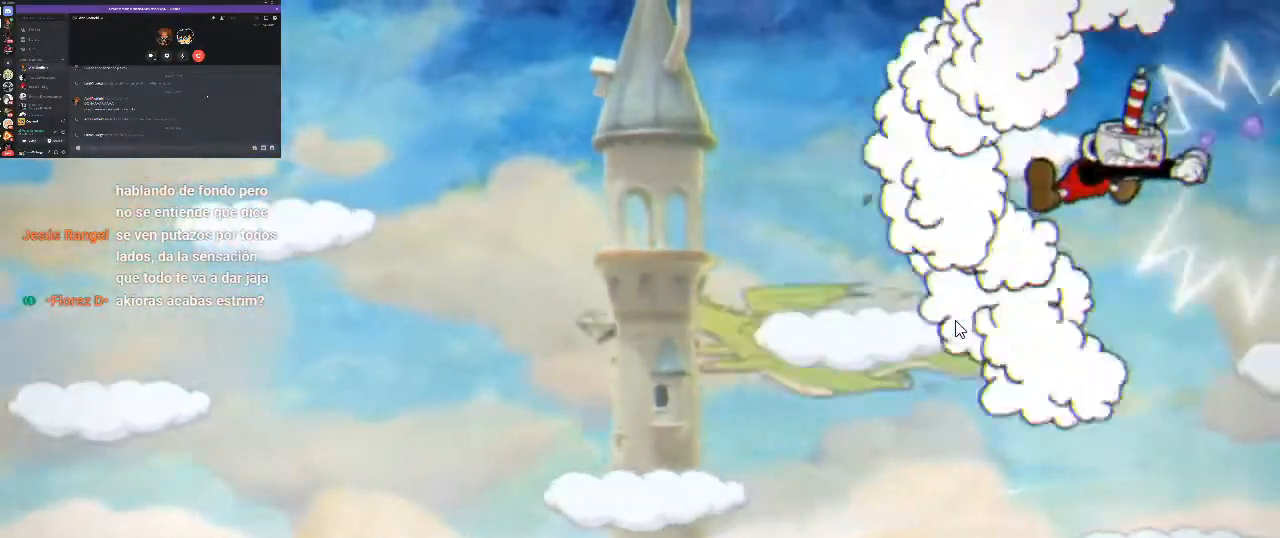
{"buttons": ["A", "R1", "DPAD_RIGHT"], "left_stick": "center", "right_stick": "center", "button_events": [[67, "DPAD_RIGHT", "up"], [467, "DPAD_RIGHT", "down"], [500, "A", "down"]]}
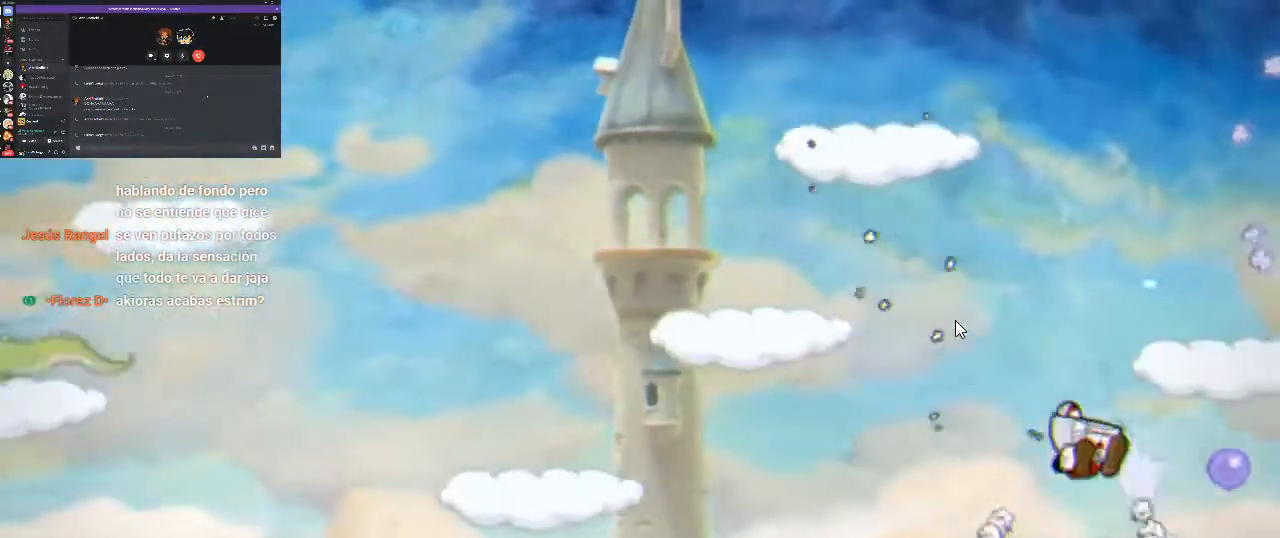
{"buttons": ["R1"], "left_stick": "center", "right_stick": "center", "button_events": [[267, "A", "up"], [267, "L1", "down"], [400, "L1", "up"], [467, "DPAD_RIGHT", "up"]]}
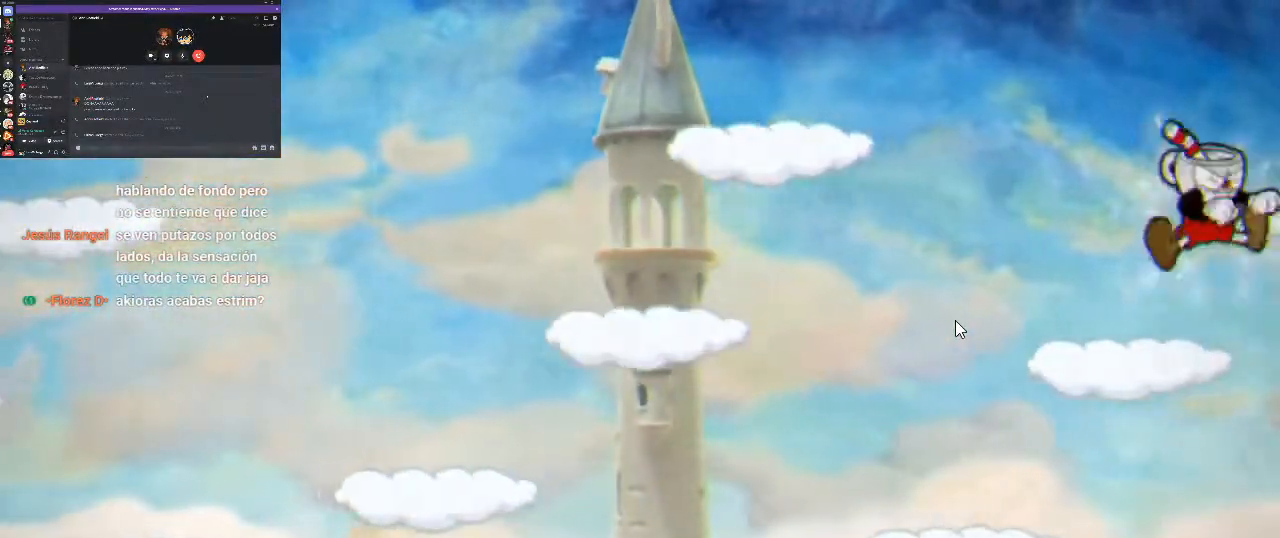
{"buttons": ["R1", "DPAD_RIGHT"], "left_stick": "center", "right_stick": "center", "button_events": [[300, "DPAD_RIGHT", "down"]]}
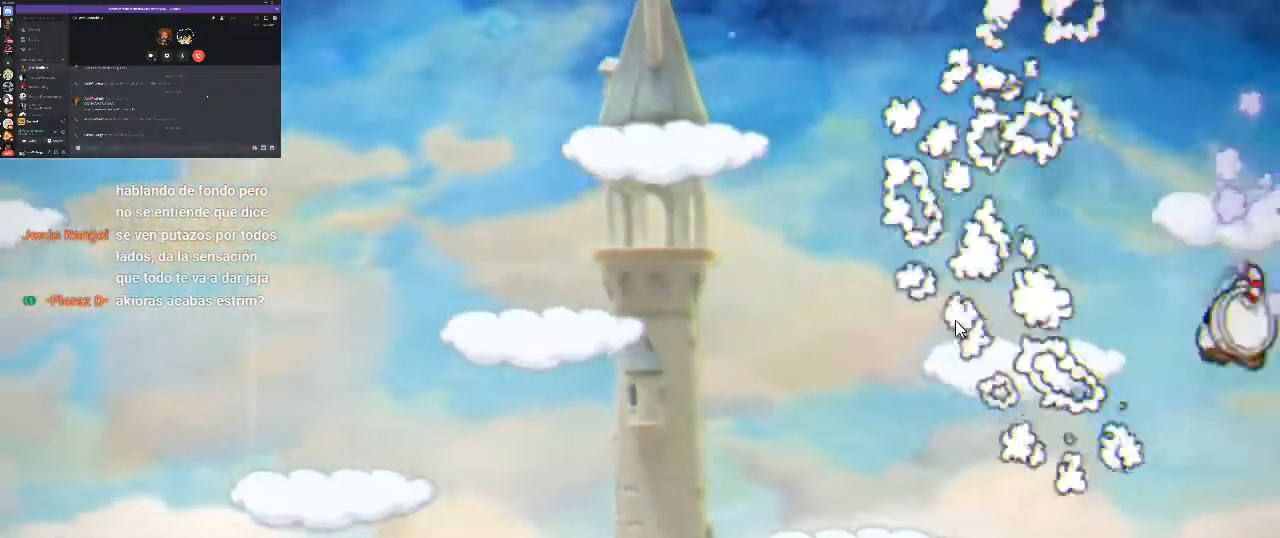
{"buttons": ["R1"], "left_stick": "center", "right_stick": "center", "button_events": [[167, "DPAD_RIGHT", "up"]]}
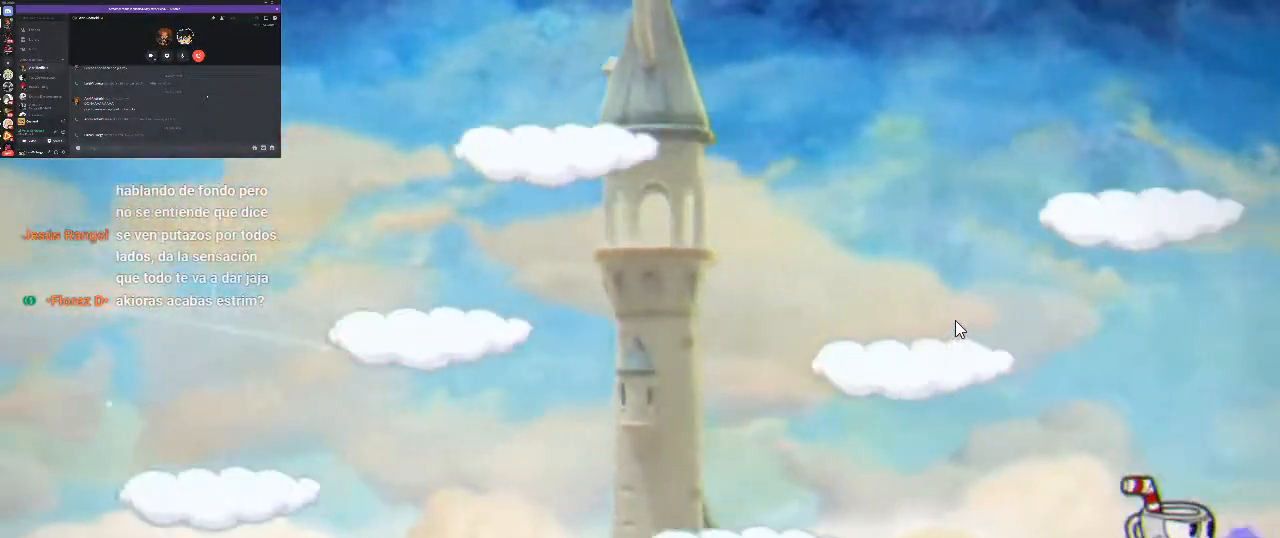
{"buttons": ["R1", "DPAD_RIGHT"], "left_stick": "center", "right_stick": "center", "button_events": [[67, "DPAD_RIGHT", "down"], [167, "DPAD_RIGHT", "up"], [467, "DPAD_RIGHT", "down"]]}
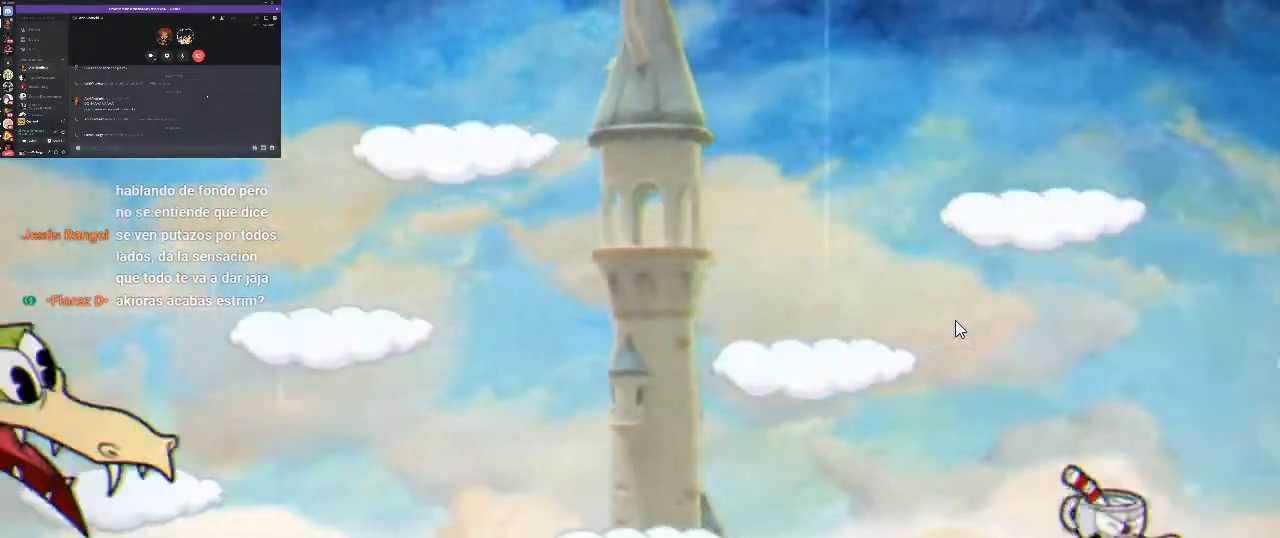
{"buttons": ["R1"], "left_stick": "center", "right_stick": "center", "button_events": [[500, "DPAD_RIGHT", "up"]]}
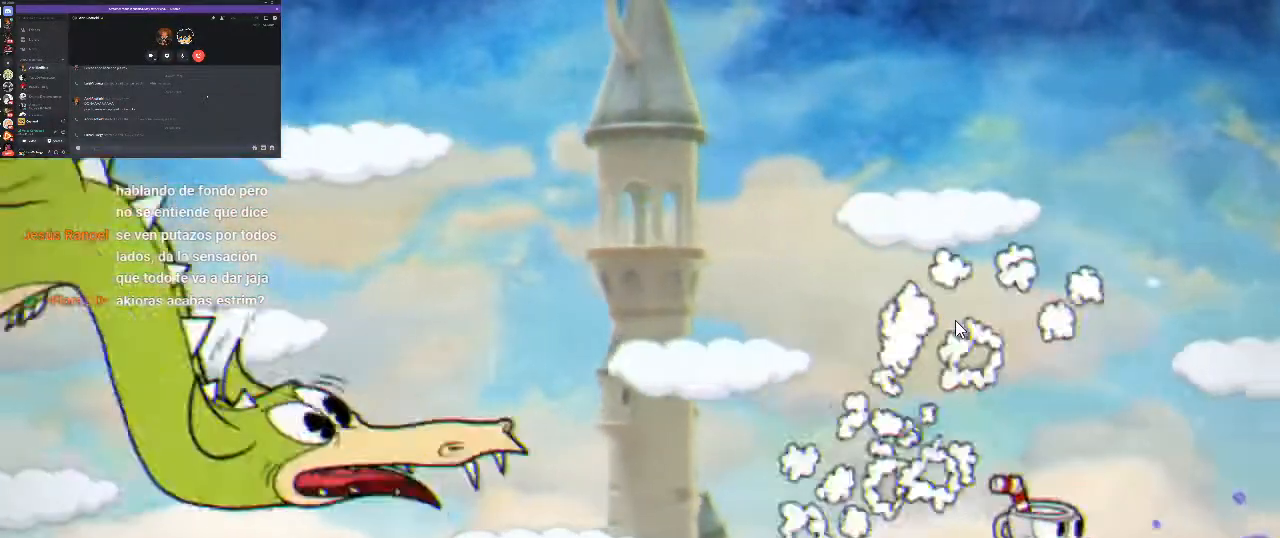
{"buttons": ["R1"], "left_stick": "center", "right_stick": "center", "button_events": [[100, "DPAD_LEFT", "down"], [200, "DPAD_LEFT", "up"], [367, "L1", "down"], [500, "L1", "up"]]}
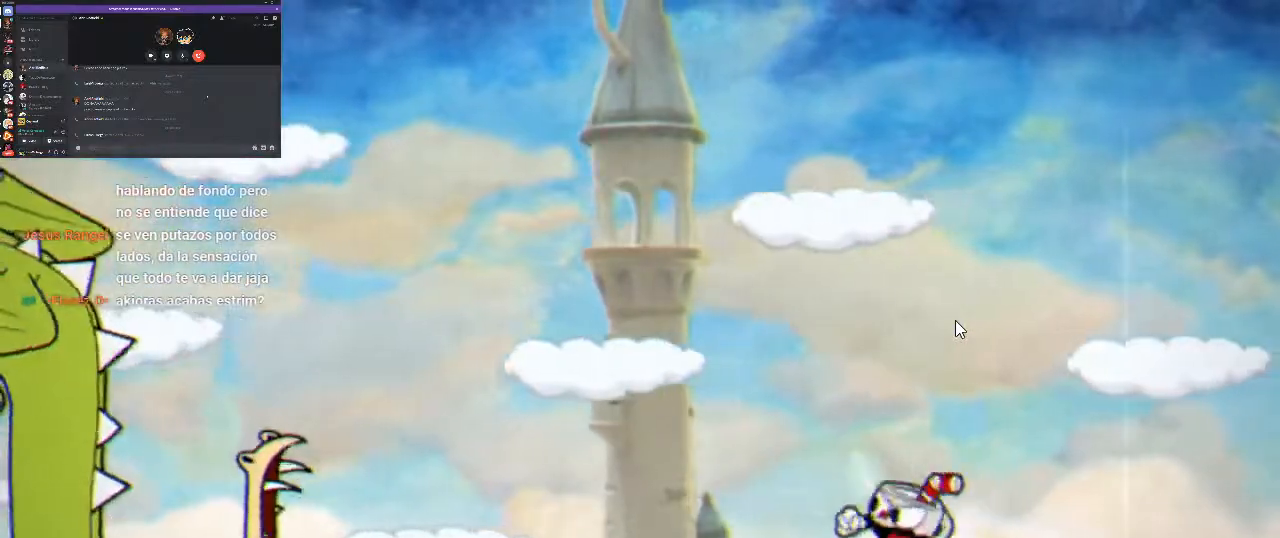
{"buttons": ["R1"], "left_stick": "center", "right_stick": "center", "button_events": []}
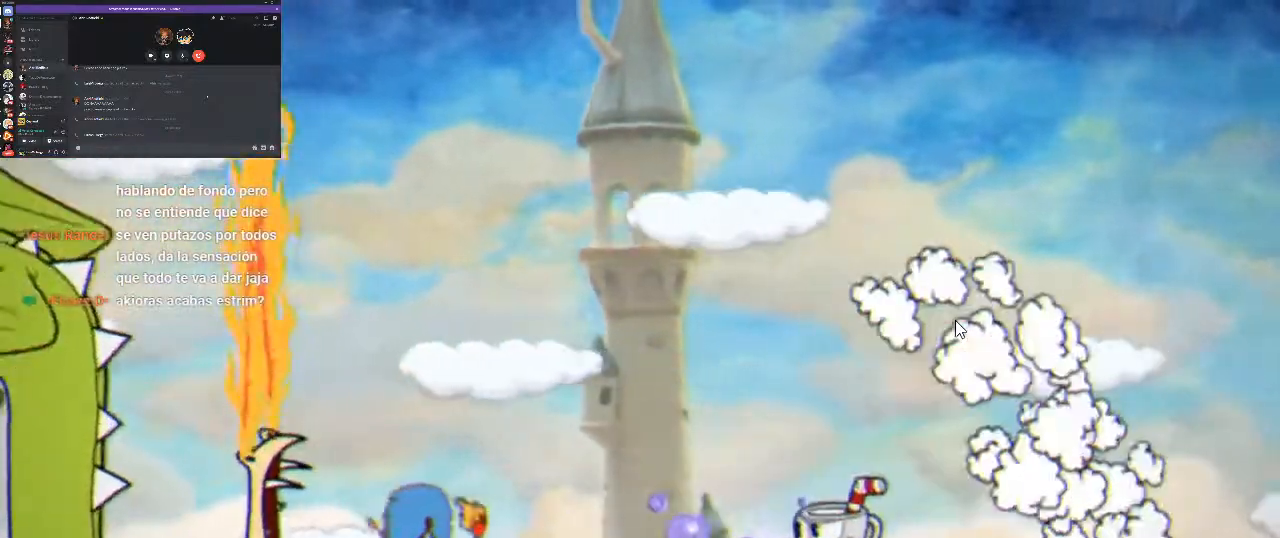
{"buttons": ["A", "R1", "DPAD_RIGHT"], "left_stick": "center", "right_stick": "center", "button_events": [[367, "A", "down"], [367, "DPAD_RIGHT", "down"]]}
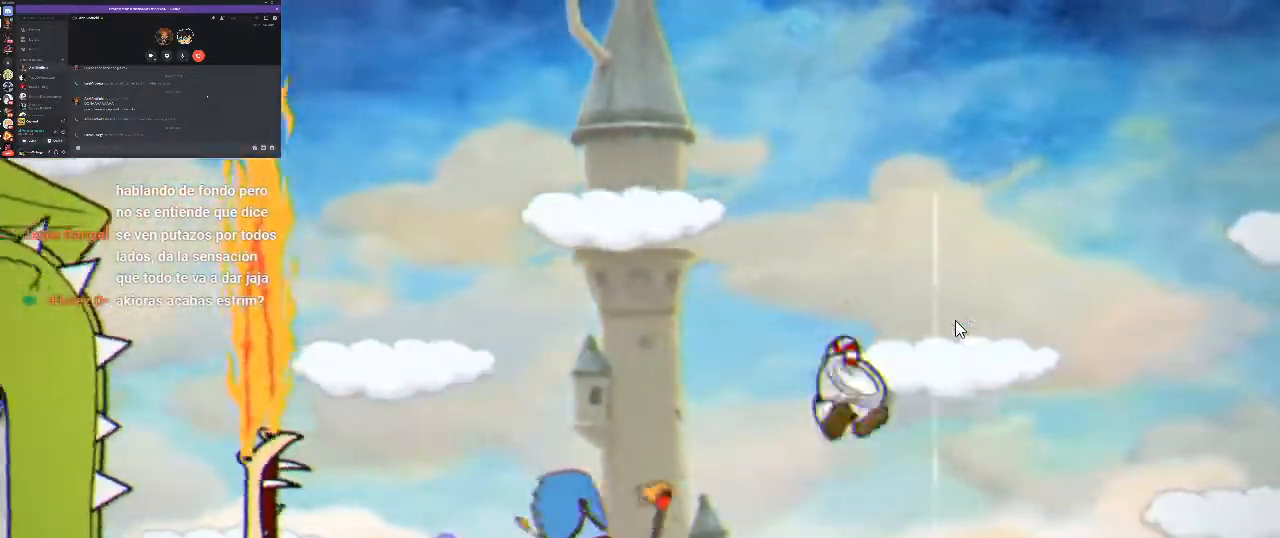
{"buttons": ["R1"], "left_stick": "center", "right_stick": "center", "button_events": [[200, "DPAD_RIGHT", "up"], [233, "A", "up"], [267, "DPAD_LEFT", "down"], [433, "DPAD_LEFT", "up"]]}
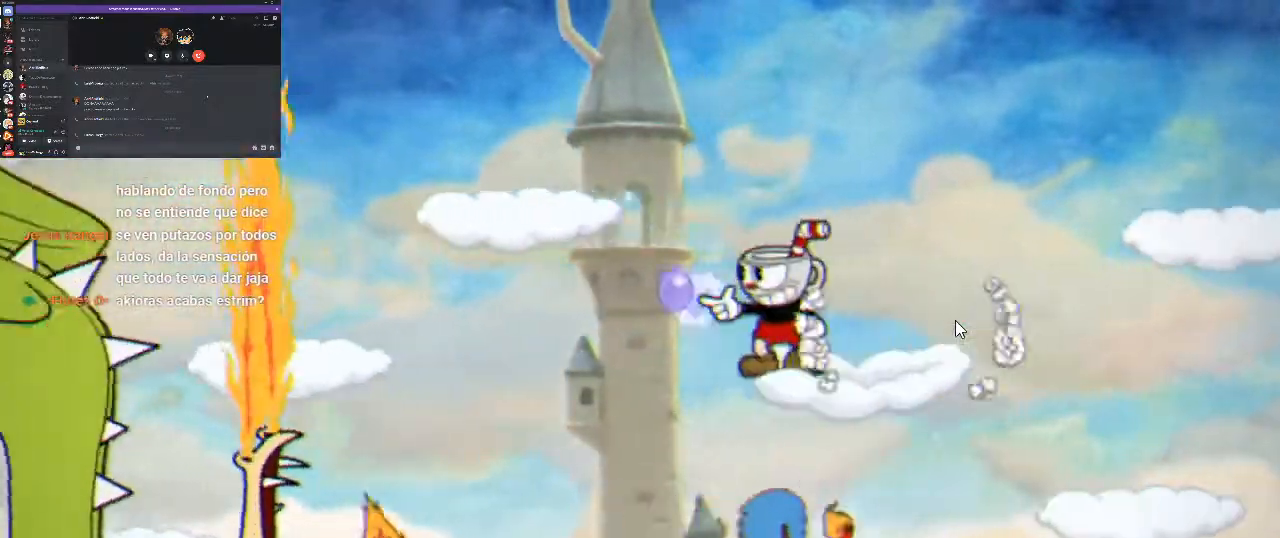
{"buttons": ["R1"], "left_stick": "center", "right_stick": "center", "button_events": []}